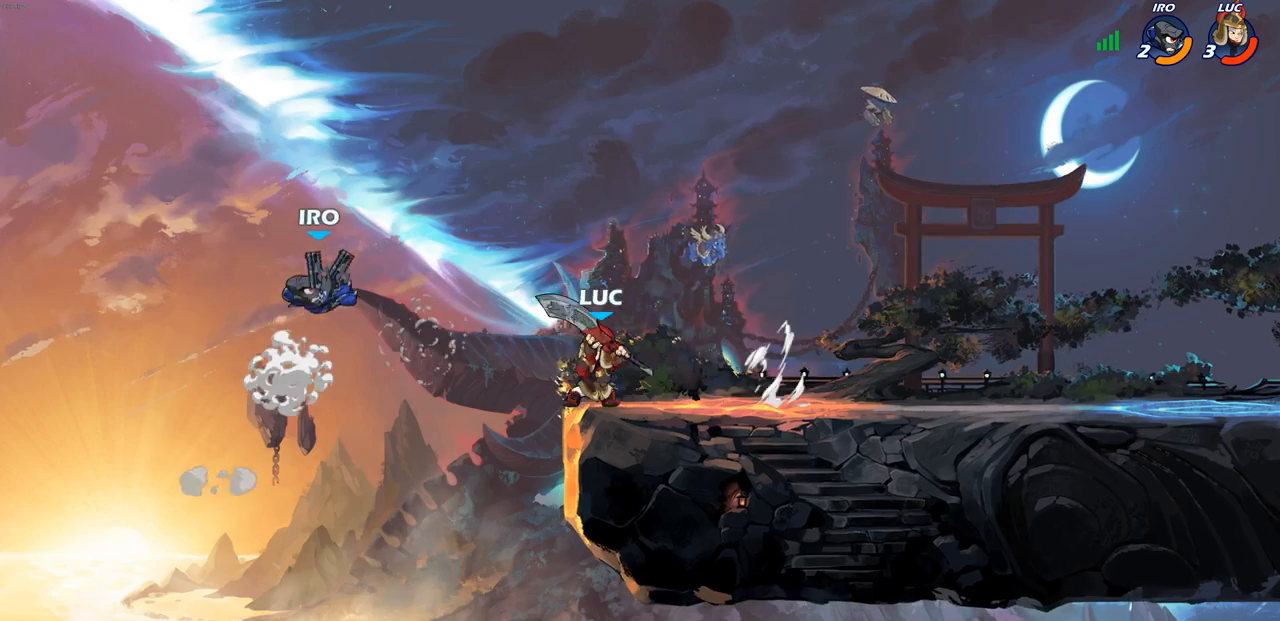
Gameplay with a controller (PlayStation layout); each line is a JSON object with the inputs held at the frame after it. "events" lists button and stick changes between this image and that frame as [ms after this image, input, new state], when the widget could be followed in between.
{"buttons": [], "left_stick": "center", "right_stick": "center", "events": []}
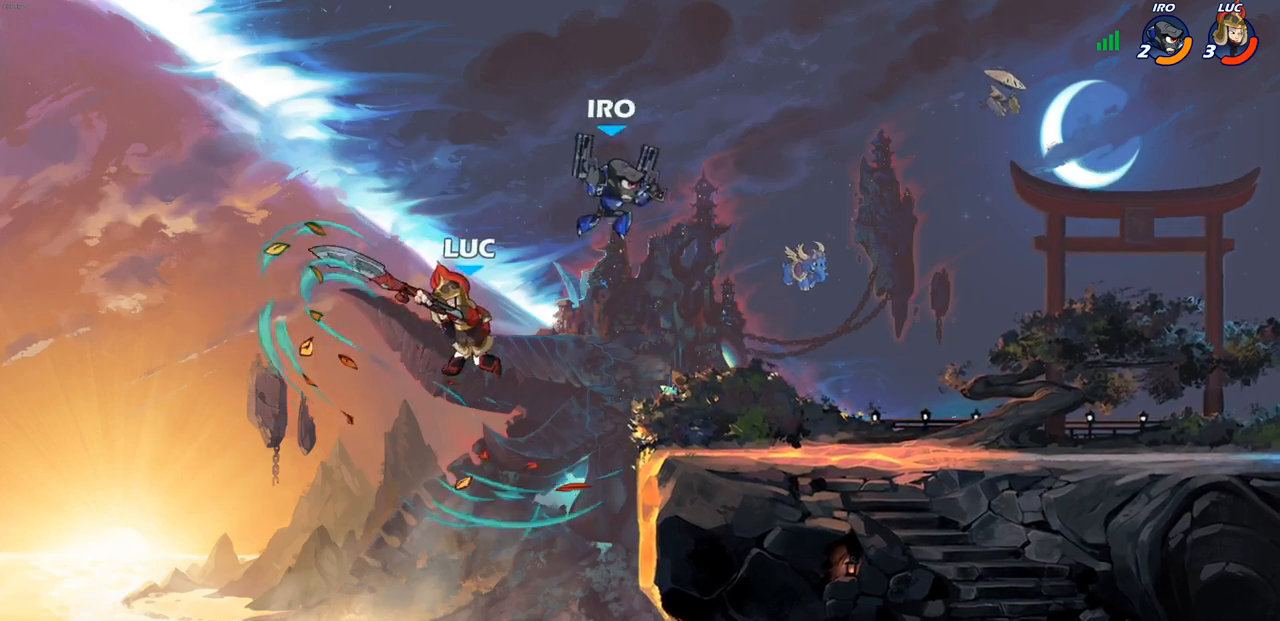
{"buttons": ["CROSS"], "left_stick": "right", "right_stick": "center", "events": [[133, "left_stick", "left"], [317, "left_stick", "right"], [483, "CROSS", "down"]]}
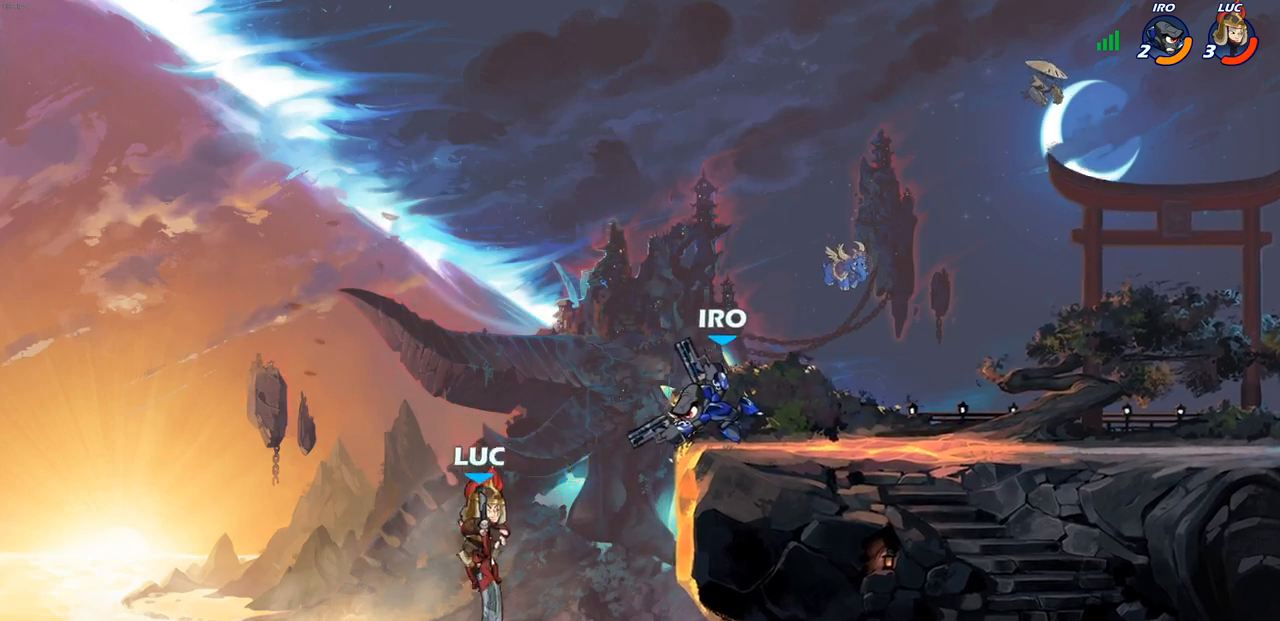
{"buttons": [], "left_stick": "right", "right_stick": "center", "events": [[33, "SQUARE", "down"], [67, "CROSS", "up"], [67, "right_stick", "down-left"], [100, "SQUARE", "up"], [117, "right_stick", "center"]]}
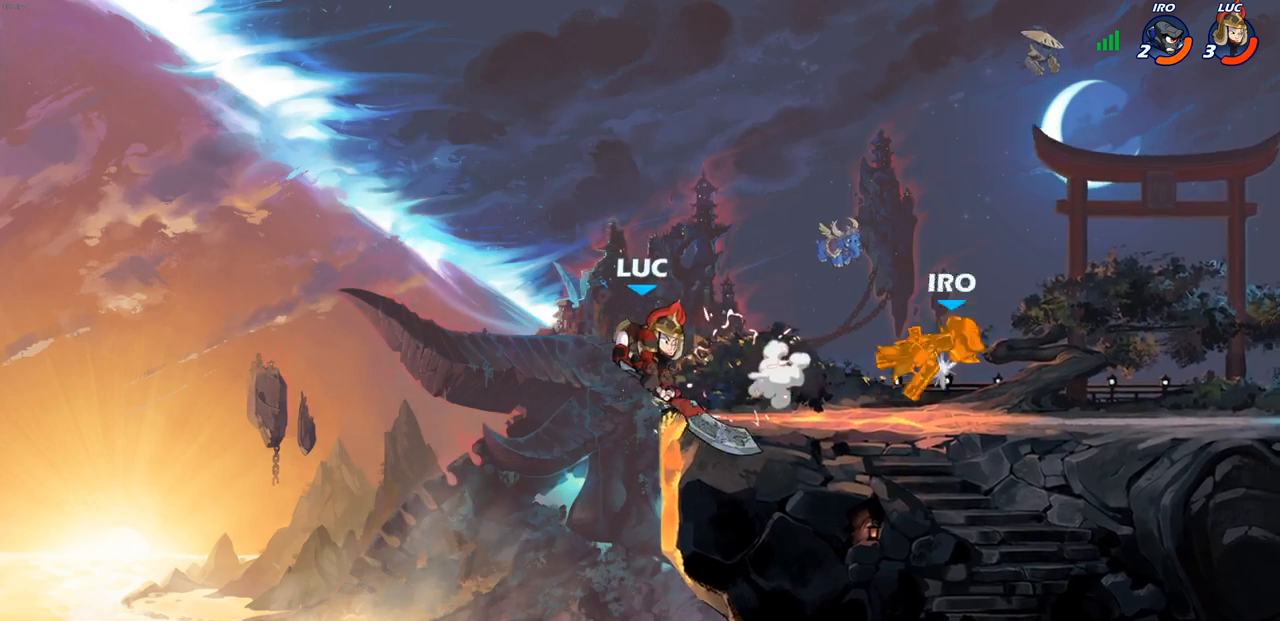
{"buttons": [], "left_stick": "center", "right_stick": "center", "events": [[100, "R1", "down"], [100, "R2", "down"], [183, "R1", "up"], [183, "R2", "up"], [250, "R1", "down"], [317, "R1", "up"], [317, "left_stick", "center"]]}
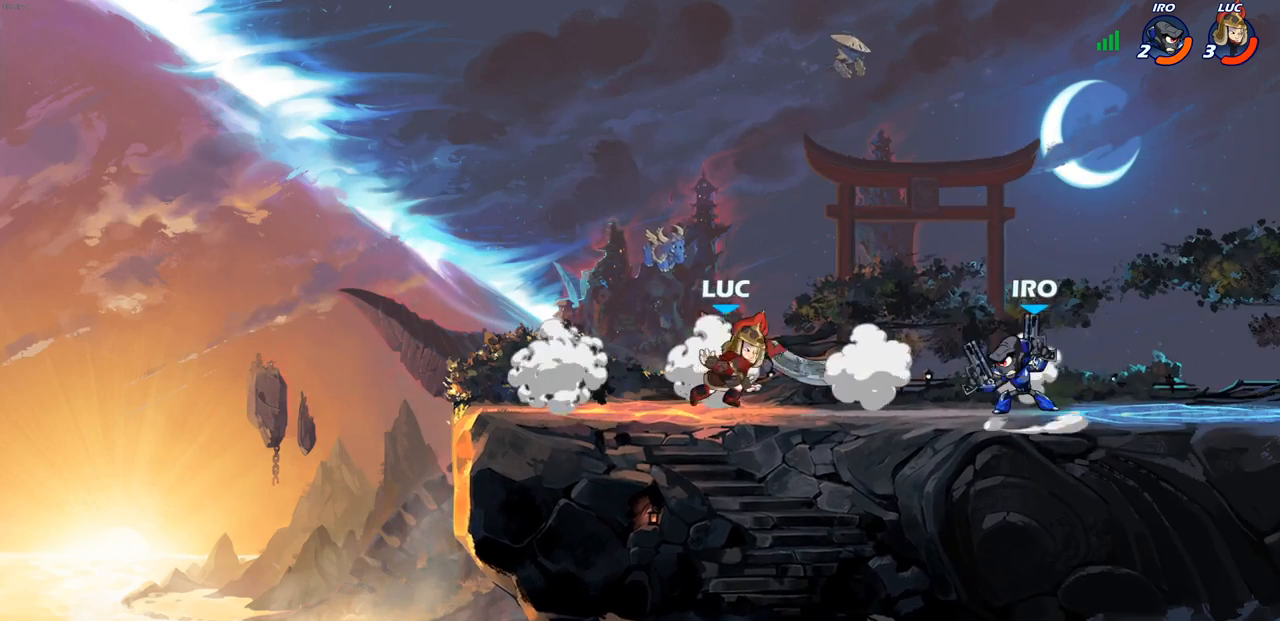
{"buttons": ["SQUARE", "R1"], "left_stick": "right", "right_stick": "center", "events": [[167, "left_stick", "right"], [250, "R2", "down"], [350, "R2", "up"], [467, "R1", "down"], [500, "SQUARE", "down"]]}
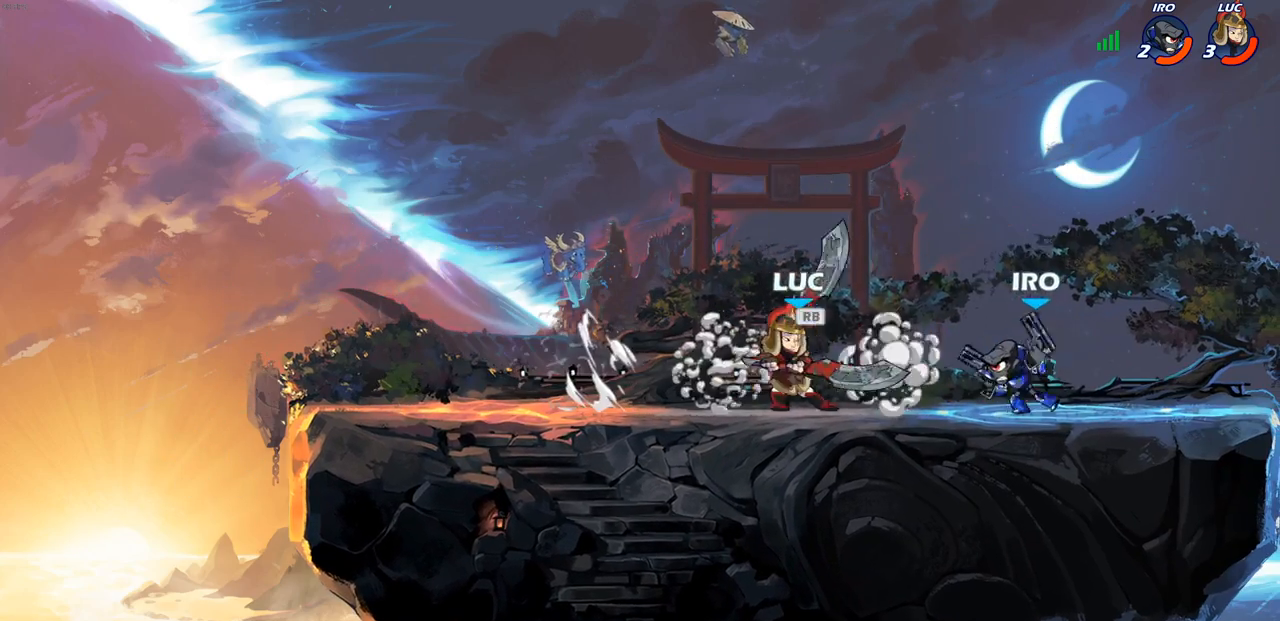
{"buttons": [], "left_stick": "center", "right_stick": "center", "events": [[33, "R1", "up"], [33, "right_stick", "left"], [100, "SQUARE", "up"], [100, "right_stick", "center"], [167, "SQUARE", "down"], [183, "left_stick", "center"], [283, "SQUARE", "up"]]}
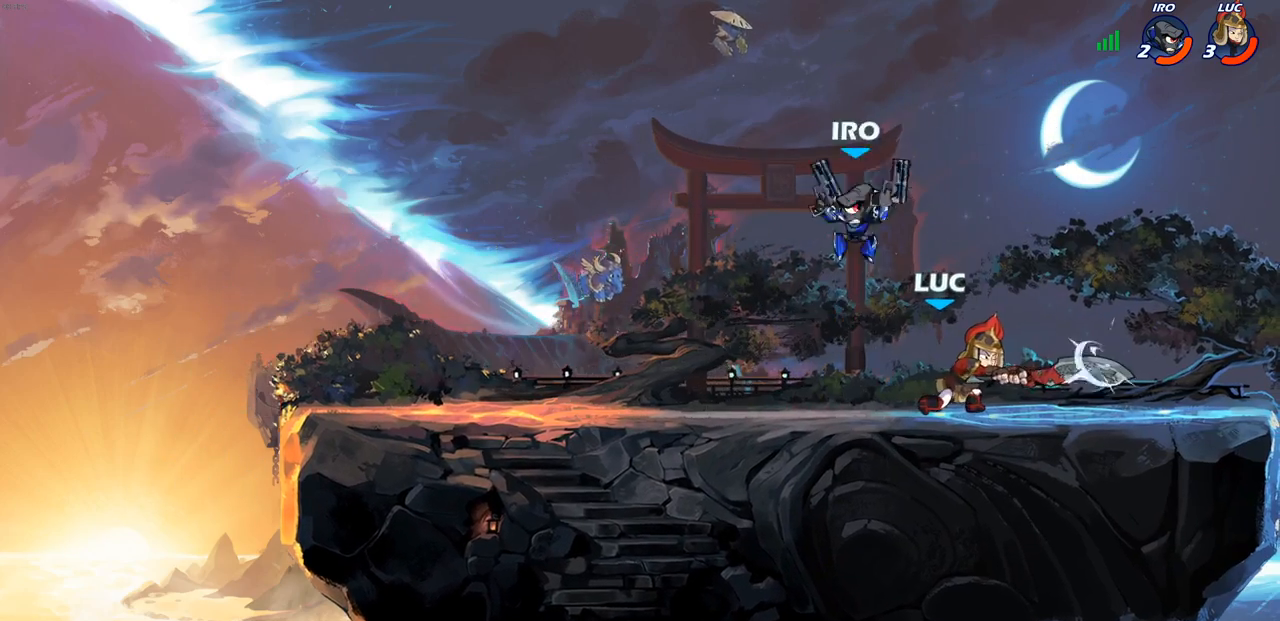
{"buttons": [], "left_stick": "up-right", "right_stick": "center", "events": [[17, "left_stick", "right"], [133, "CROSS", "down"], [183, "R2", "down"], [183, "left_stick", "up"], [300, "CROSS", "up"], [383, "R2", "up"], [400, "left_stick", "up-right"]]}
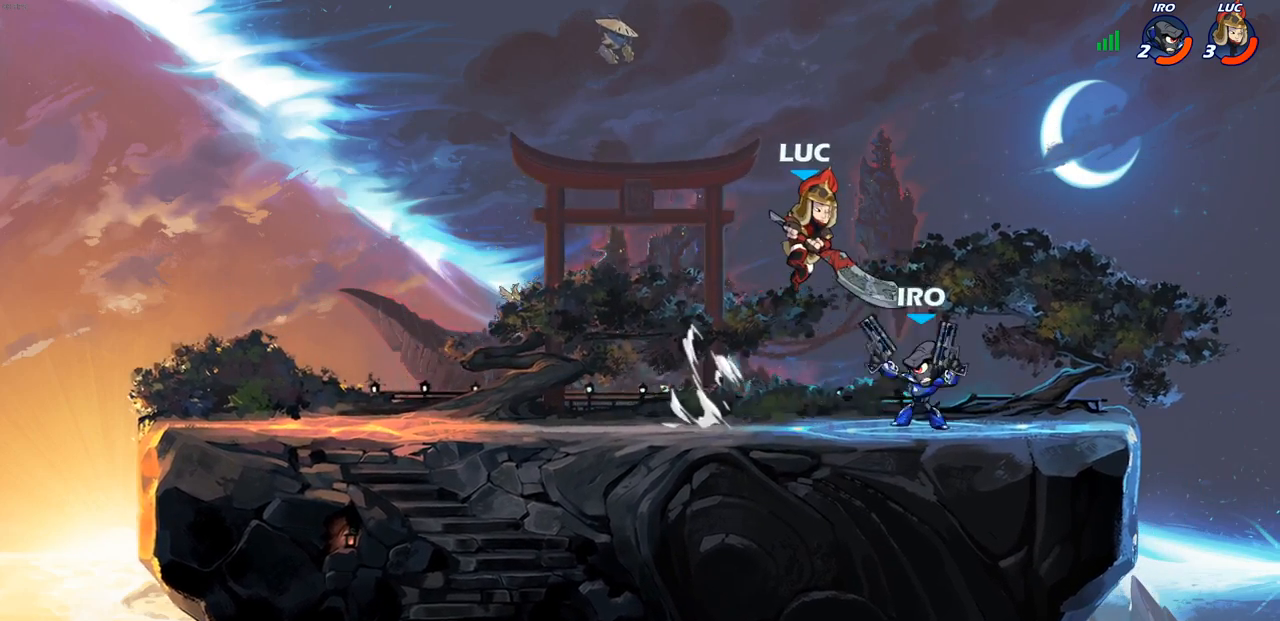
{"buttons": ["SQUARE"], "left_stick": "down", "right_stick": "center", "events": [[250, "left_stick", "down"], [267, "SQUARE", "down"], [350, "SQUARE", "up"], [450, "SQUARE", "down"]]}
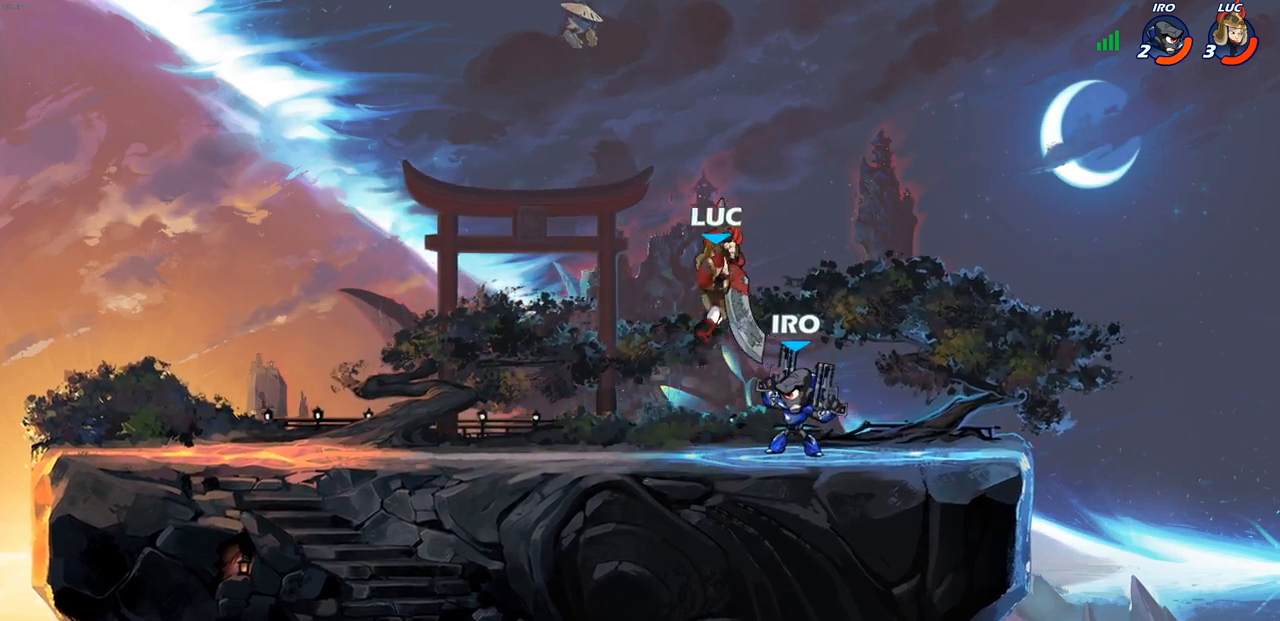
{"buttons": ["SQUARE"], "left_stick": "down-left", "right_stick": "center", "events": [[33, "SQUARE", "up"], [133, "SQUARE", "down"], [217, "SQUARE", "up"], [283, "SQUARE", "down"], [367, "SQUARE", "up"], [417, "left_stick", "down-left"], [450, "SQUARE", "down"]]}
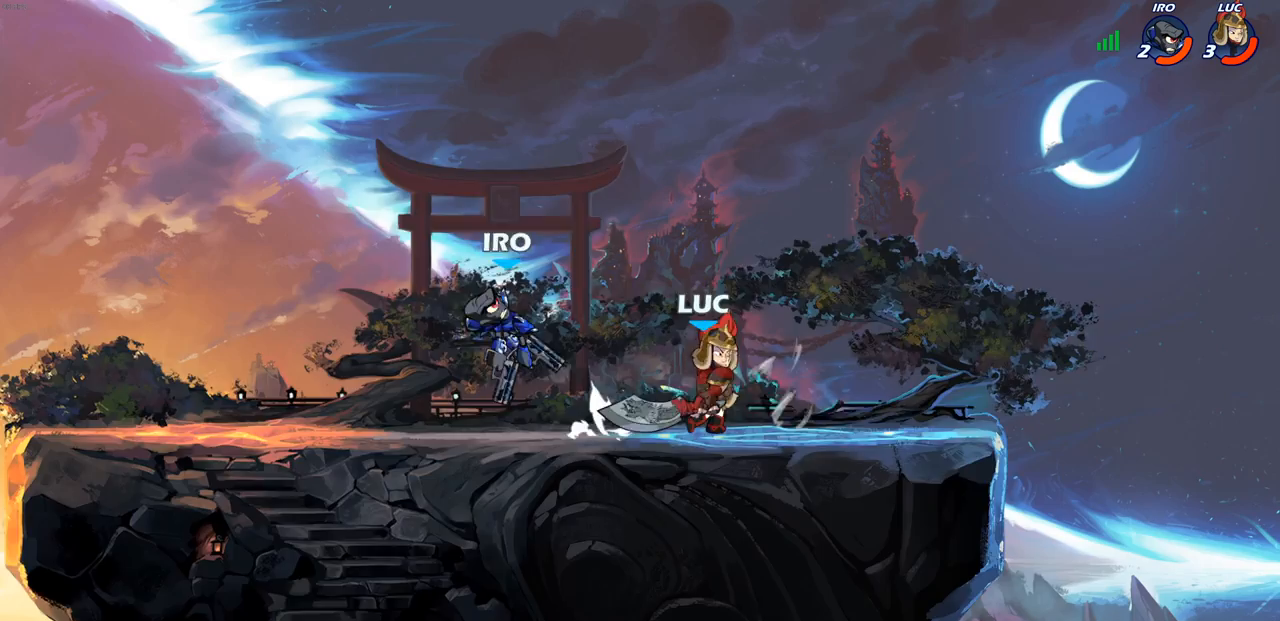
{"buttons": [], "left_stick": "right", "right_stick": "center", "events": [[50, "SQUARE", "up"], [150, "left_stick", "up-left"], [233, "left_stick", "center"], [433, "left_stick", "right"]]}
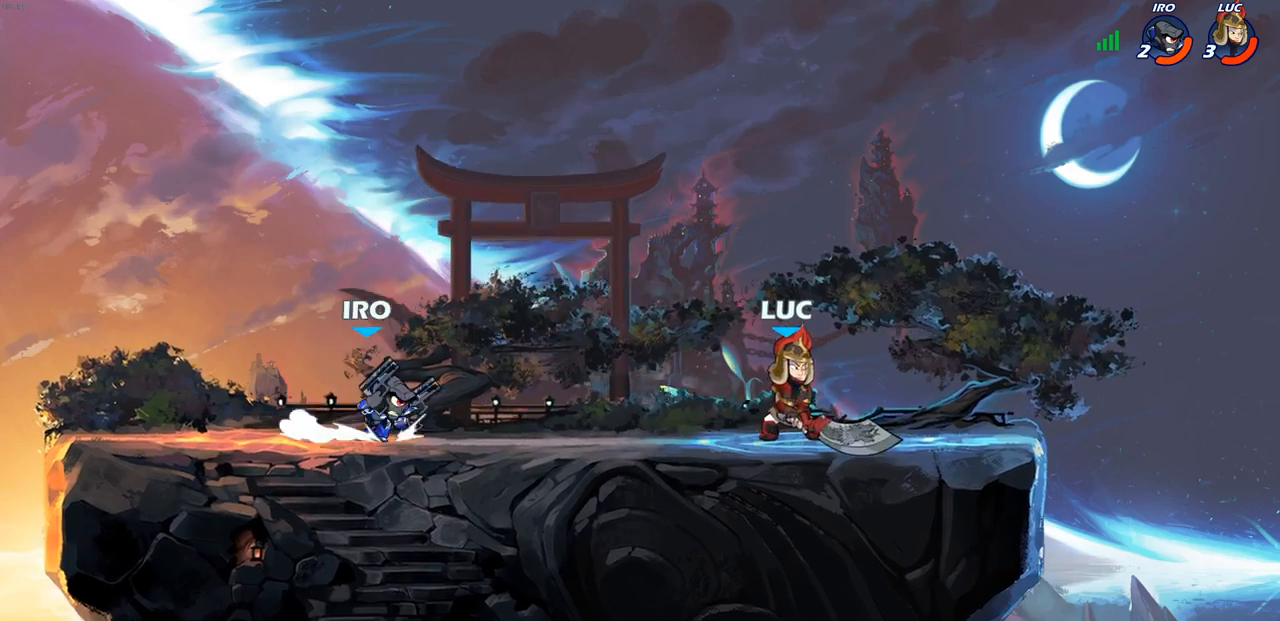
{"buttons": ["CIRCLE"], "left_stick": "up-left", "right_stick": "center", "events": [[417, "left_stick", "up-left"], [467, "CIRCLE", "down"]]}
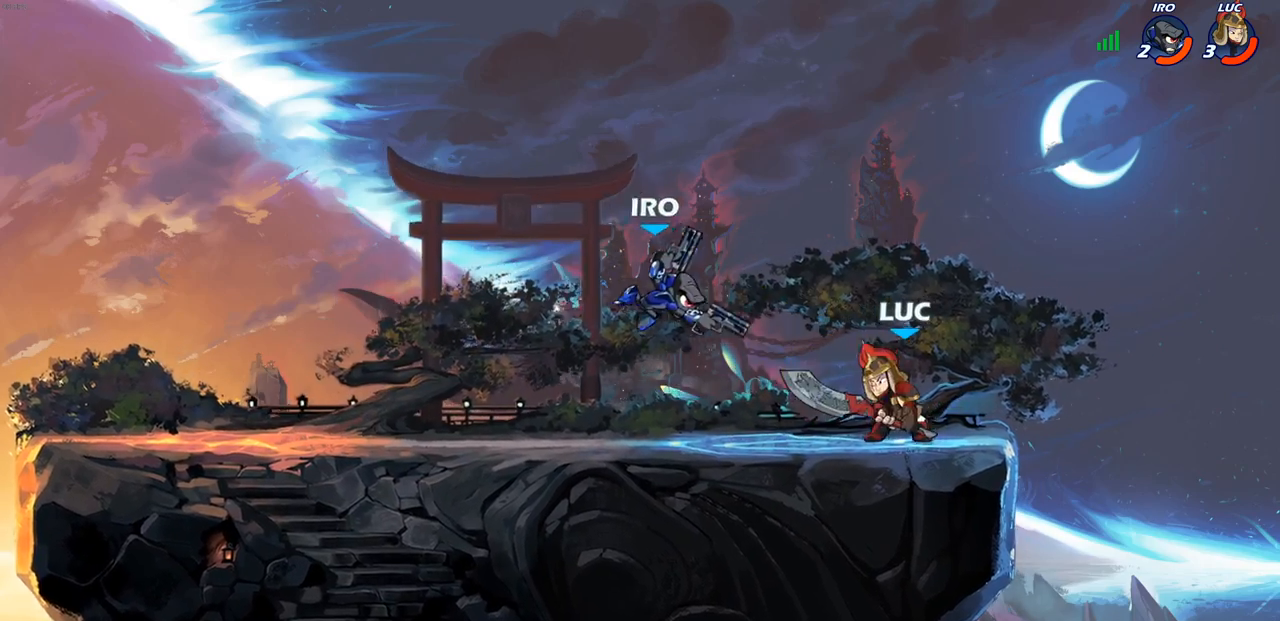
{"buttons": [], "left_stick": "right", "right_stick": "center", "events": [[33, "CIRCLE", "up"], [33, "left_stick", "center"], [300, "left_stick", "right"]]}
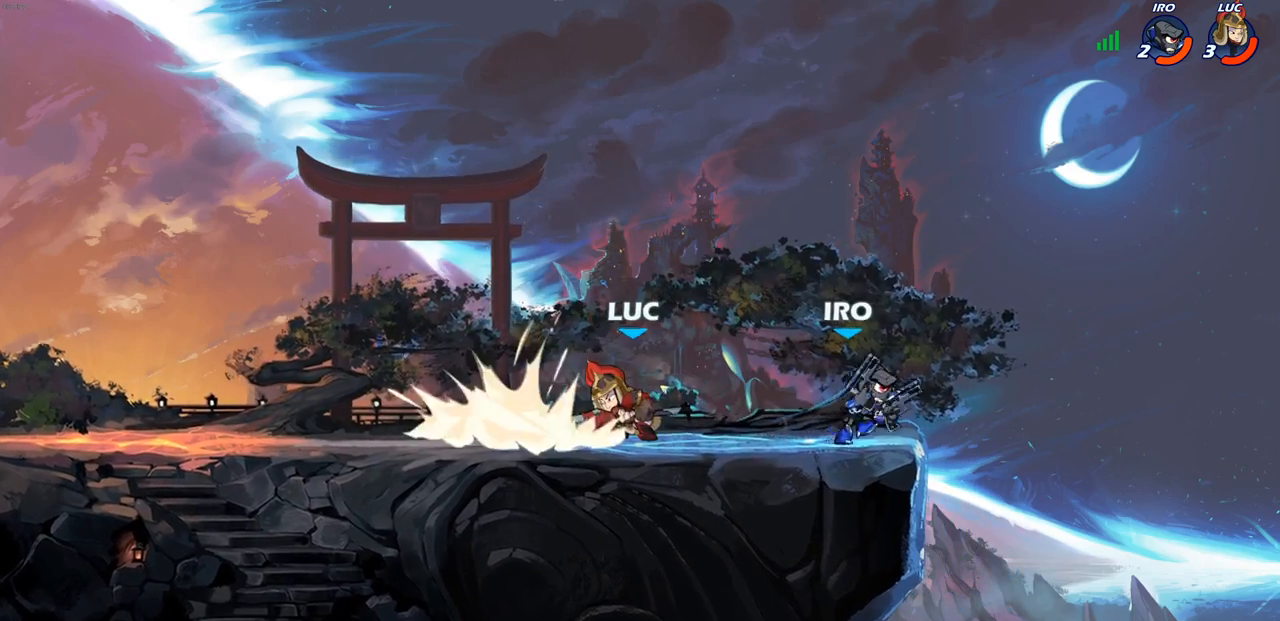
{"buttons": ["CROSS", "R1", "R2"], "left_stick": "up-right", "right_stick": "center", "events": [[100, "left_stick", "center"], [333, "left_stick", "up-right"], [367, "CROSS", "down"], [450, "R2", "down"], [467, "R1", "down"]]}
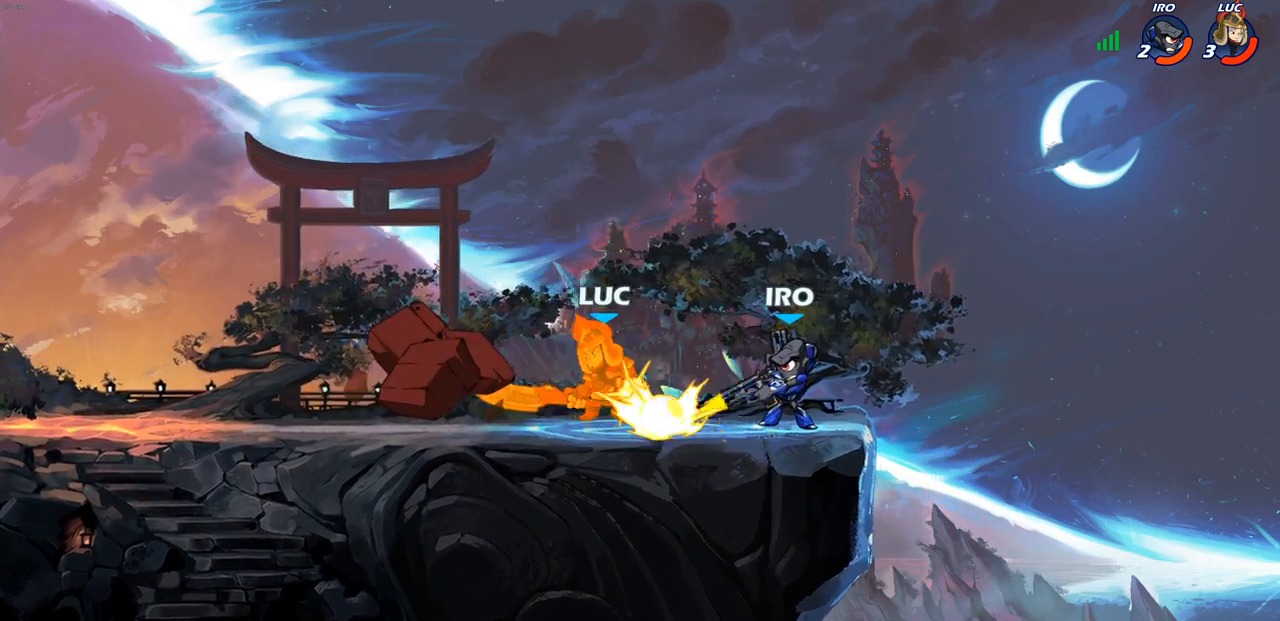
{"buttons": [], "left_stick": "left", "right_stick": "center", "events": [[50, "CROSS", "up"], [83, "R1", "up"], [83, "left_stick", "up-left"], [133, "R2", "up"], [333, "left_stick", "left"]]}
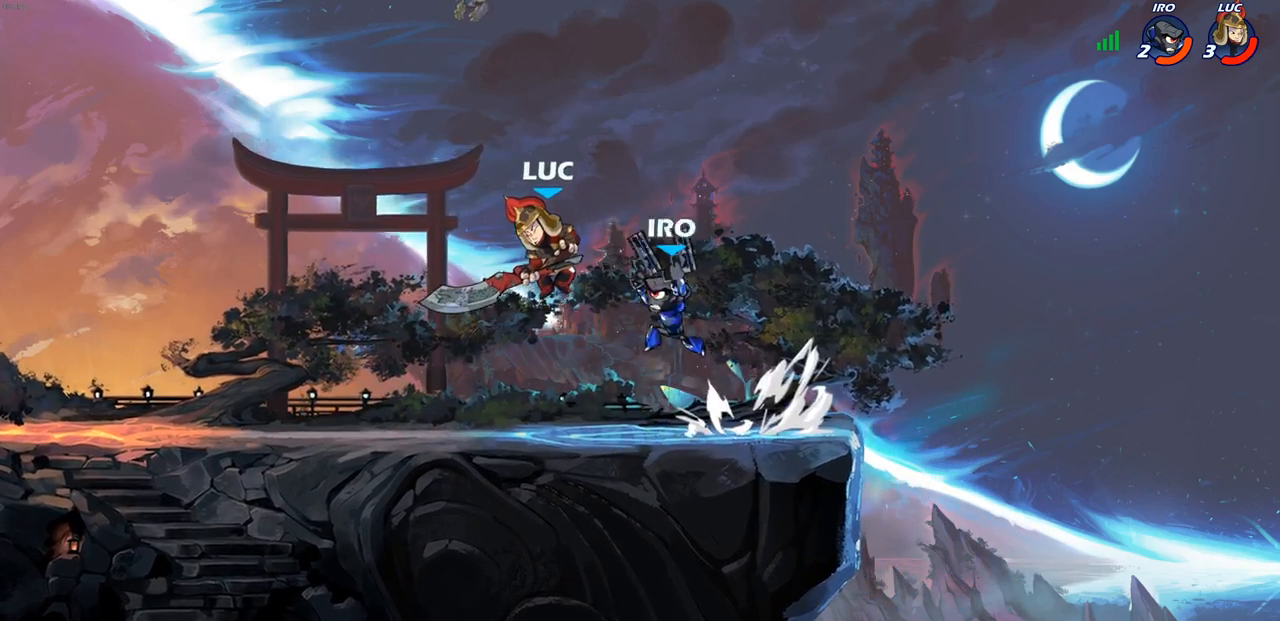
{"buttons": ["R2"], "left_stick": "right", "right_stick": "center", "events": [[17, "left_stick", "down-left"], [33, "CROSS", "down"], [50, "R2", "down"], [150, "R1", "down"], [167, "CROSS", "up"], [367, "left_stick", "center"], [383, "R1", "up"], [400, "R2", "up"], [417, "left_stick", "right"], [500, "R2", "down"]]}
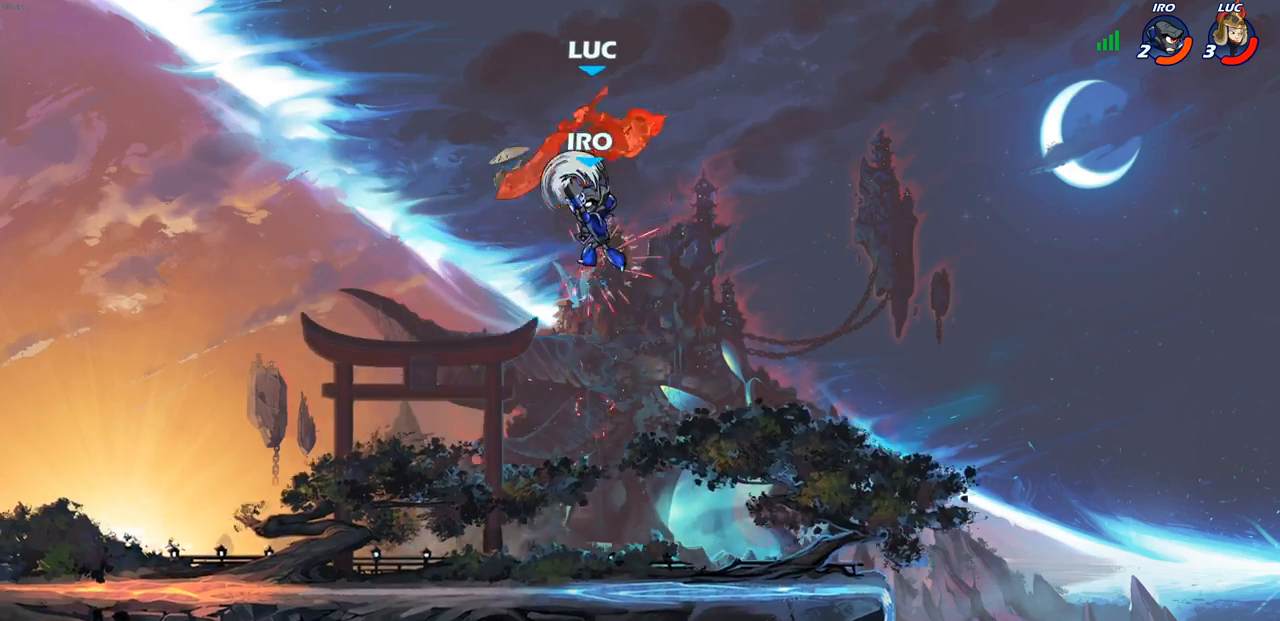
{"buttons": ["R1", "R2"], "left_stick": "down-left", "right_stick": "center", "events": [[67, "left_stick", "down-right"], [117, "R2", "up"], [217, "R1", "down"], [217, "R2", "down"], [317, "R1", "up"], [333, "R2", "up"], [383, "left_stick", "down-left"], [417, "R2", "down"], [433, "R1", "down"]]}
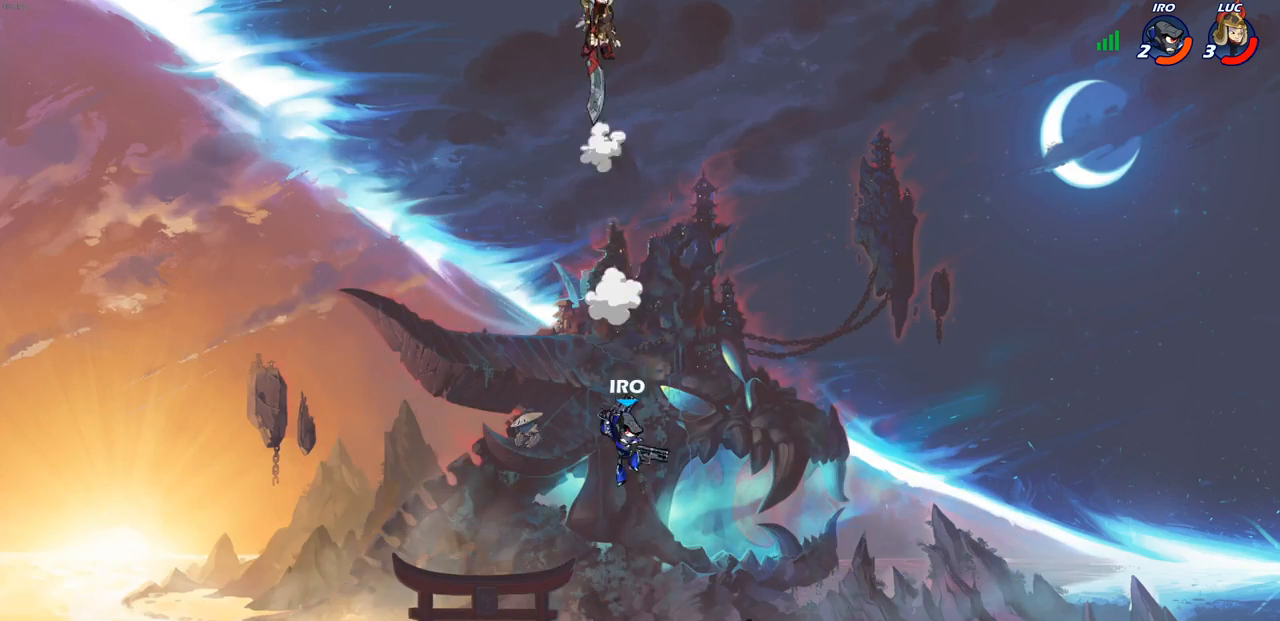
{"buttons": [], "left_stick": "left", "right_stick": "center", "events": [[33, "R1", "up"], [50, "R2", "up"], [117, "R2", "down"], [133, "R1", "down"], [233, "R1", "up"], [233, "R2", "up"], [317, "left_stick", "left"]]}
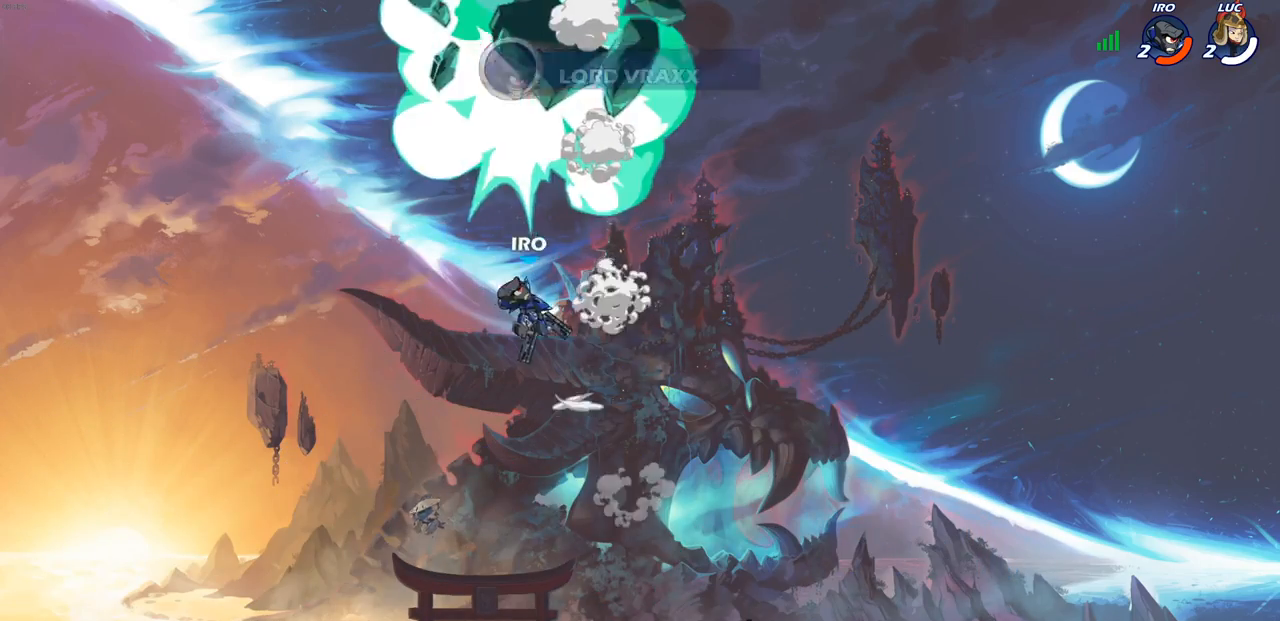
{"buttons": [], "left_stick": "center", "right_stick": "center", "events": [[333, "left_stick", "center"]]}
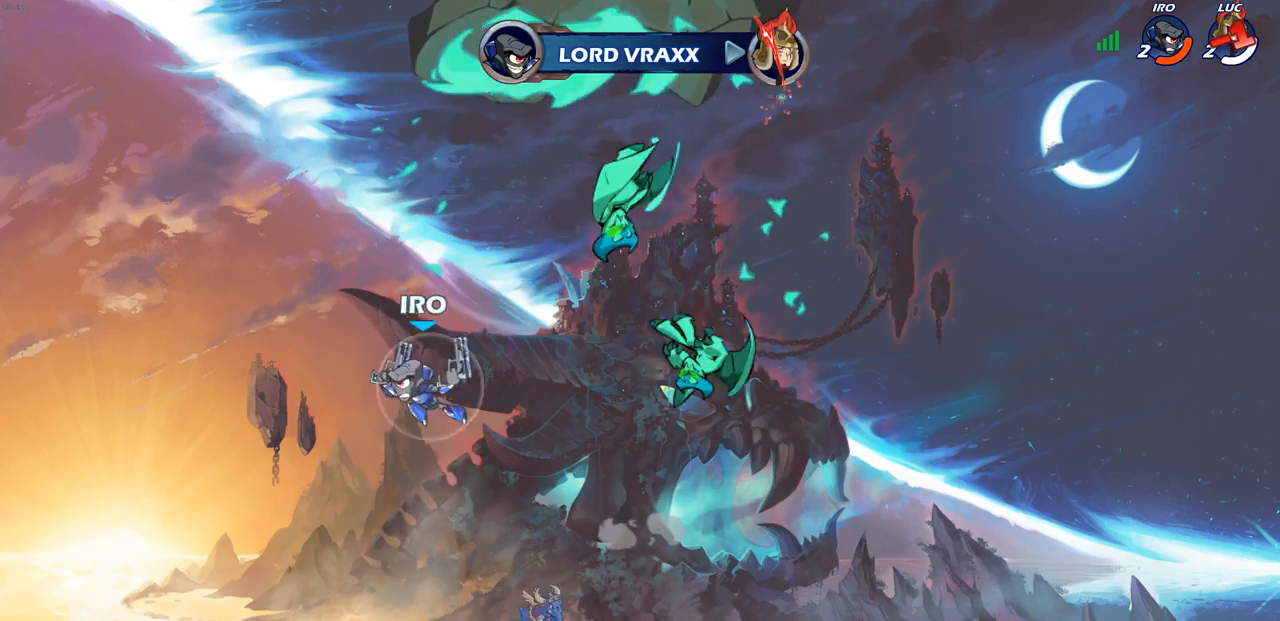
{"buttons": [], "left_stick": "center", "right_stick": "center", "events": []}
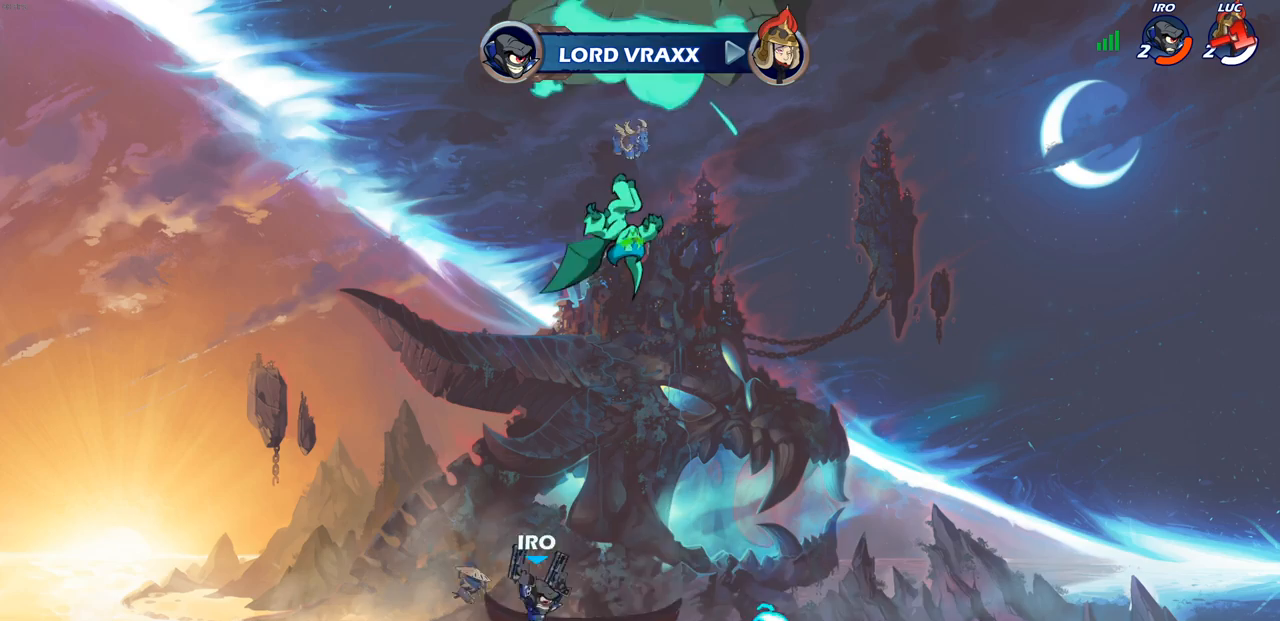
{"buttons": [], "left_stick": "center", "right_stick": "center", "events": []}
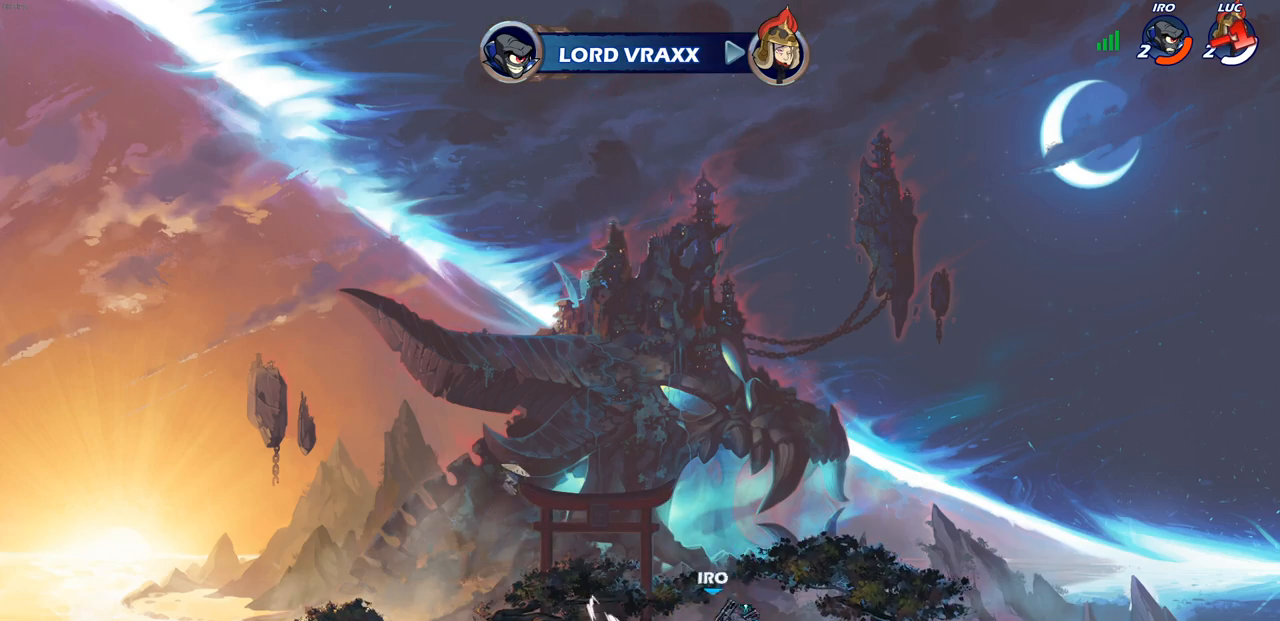
{"buttons": [], "left_stick": "center", "right_stick": "center", "events": []}
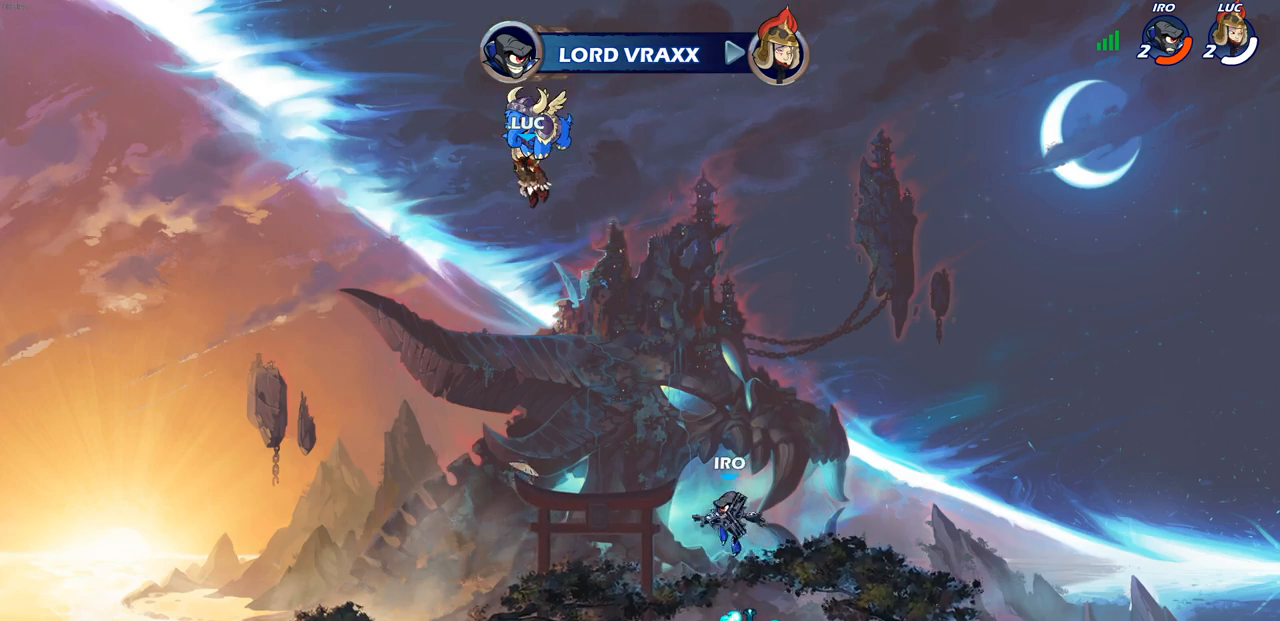
{"buttons": [], "left_stick": "center", "right_stick": "center", "events": []}
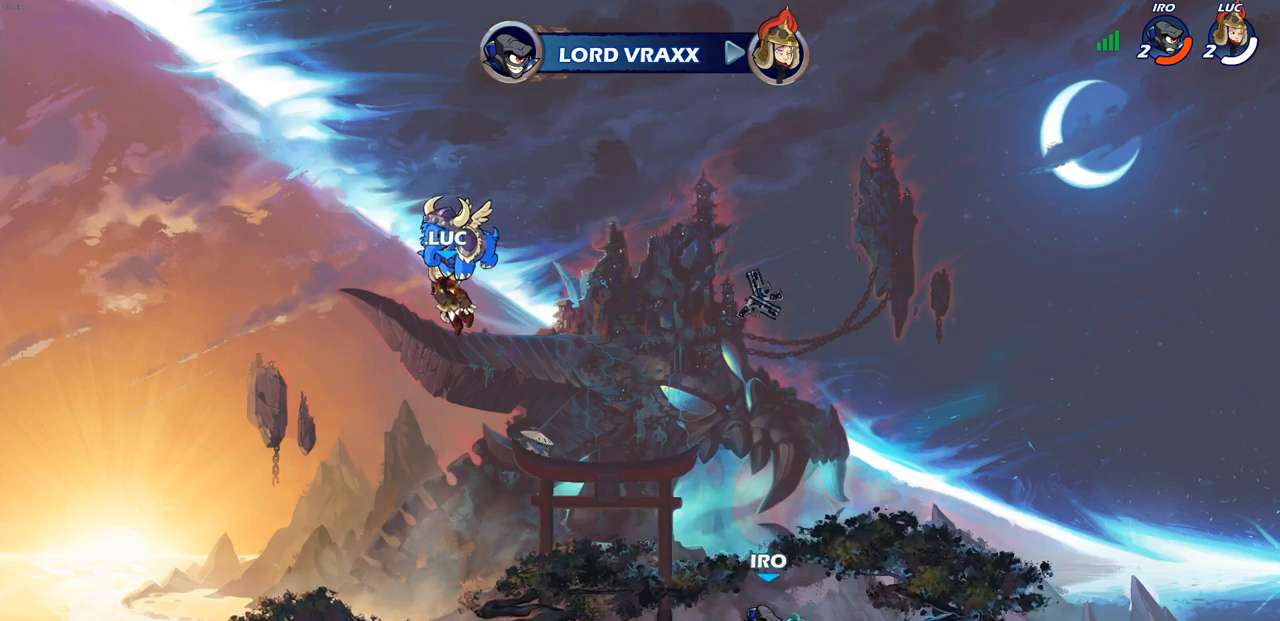
{"buttons": [], "left_stick": "center", "right_stick": "center", "events": []}
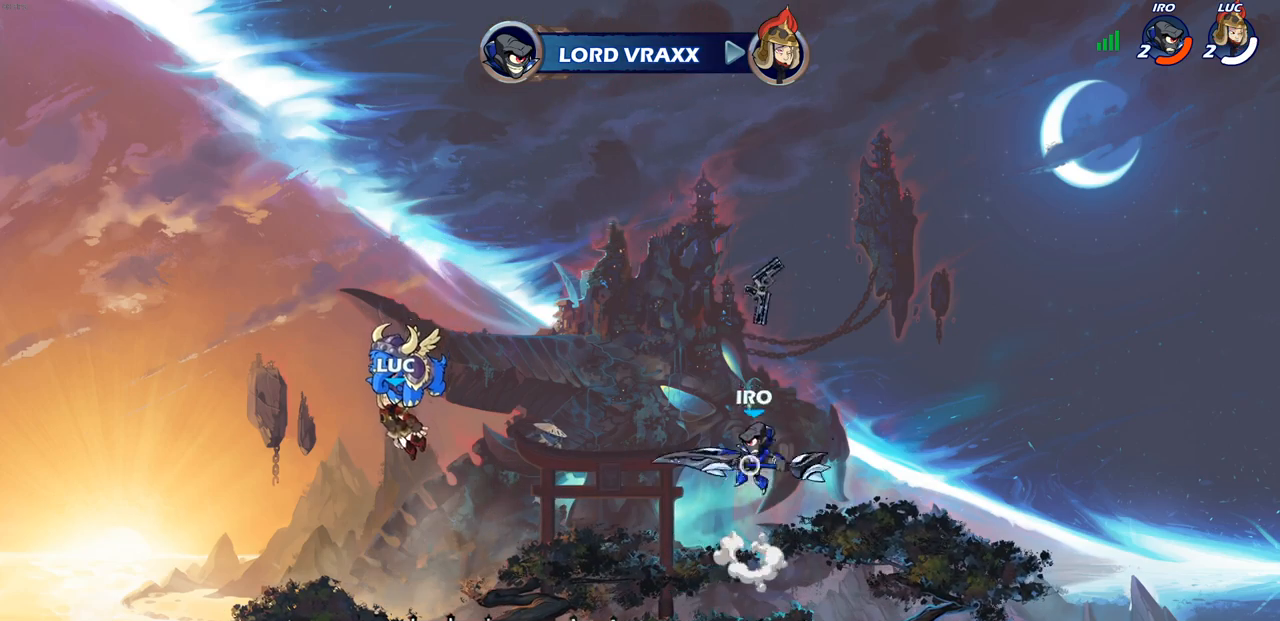
{"buttons": [], "left_stick": "center", "right_stick": "center", "events": []}
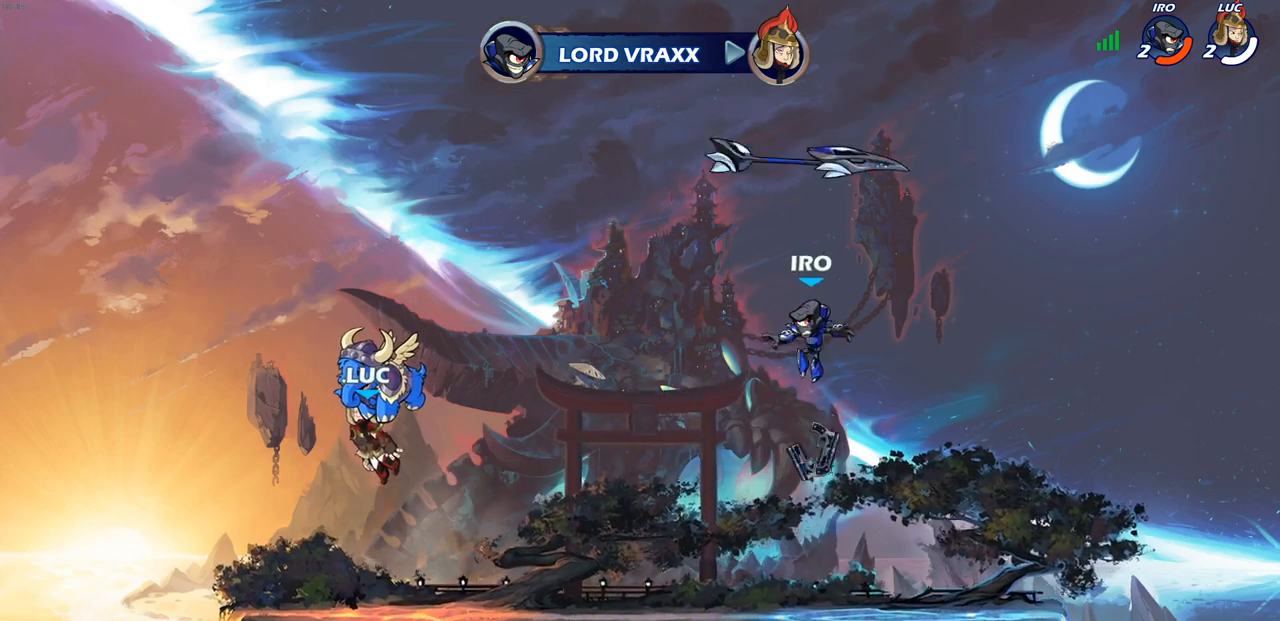
{"buttons": [], "left_stick": "center", "right_stick": "center", "events": []}
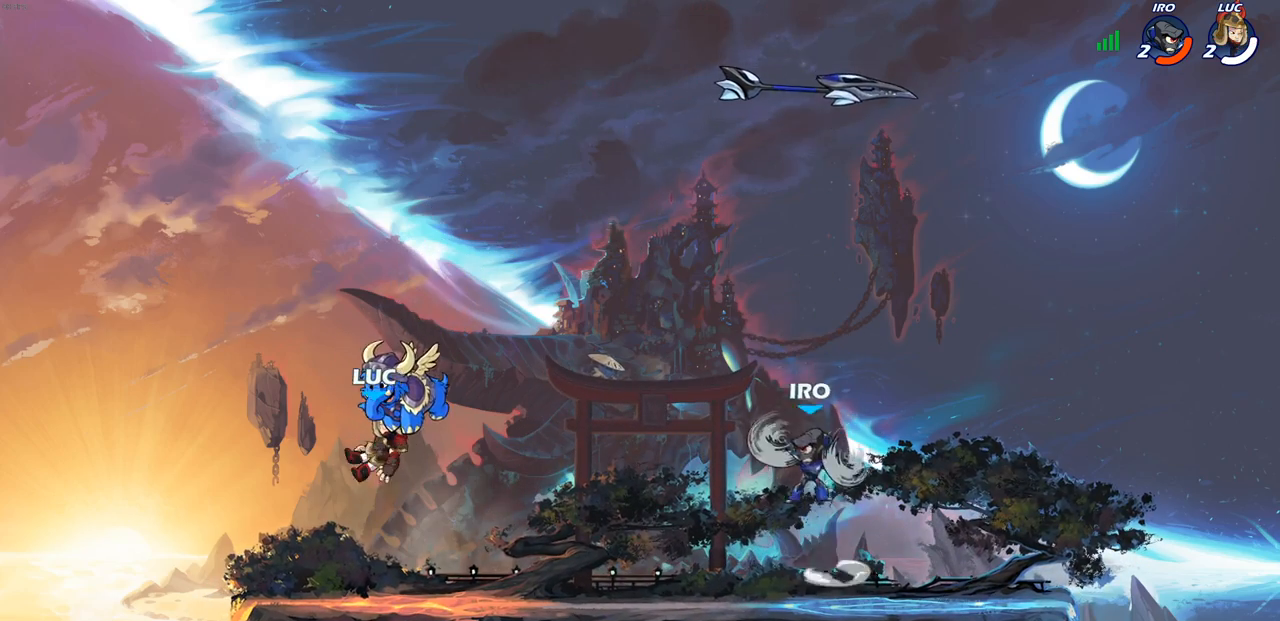
{"buttons": [], "left_stick": "center", "right_stick": "center", "events": []}
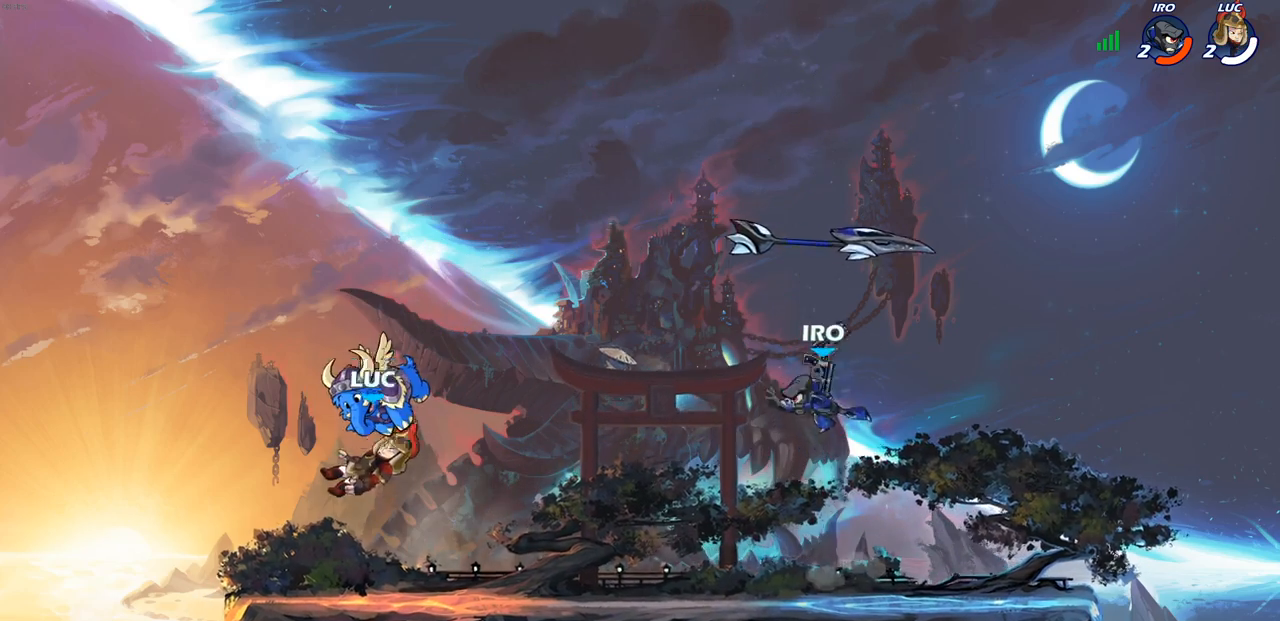
{"buttons": [], "left_stick": "down", "right_stick": "center", "events": [[17, "left_stick", "right"], [300, "R1", "down"], [300, "R2", "down"], [317, "CROSS", "down"], [433, "CROSS", "up"], [433, "R1", "up"], [433, "R2", "up"], [450, "left_stick", "down"]]}
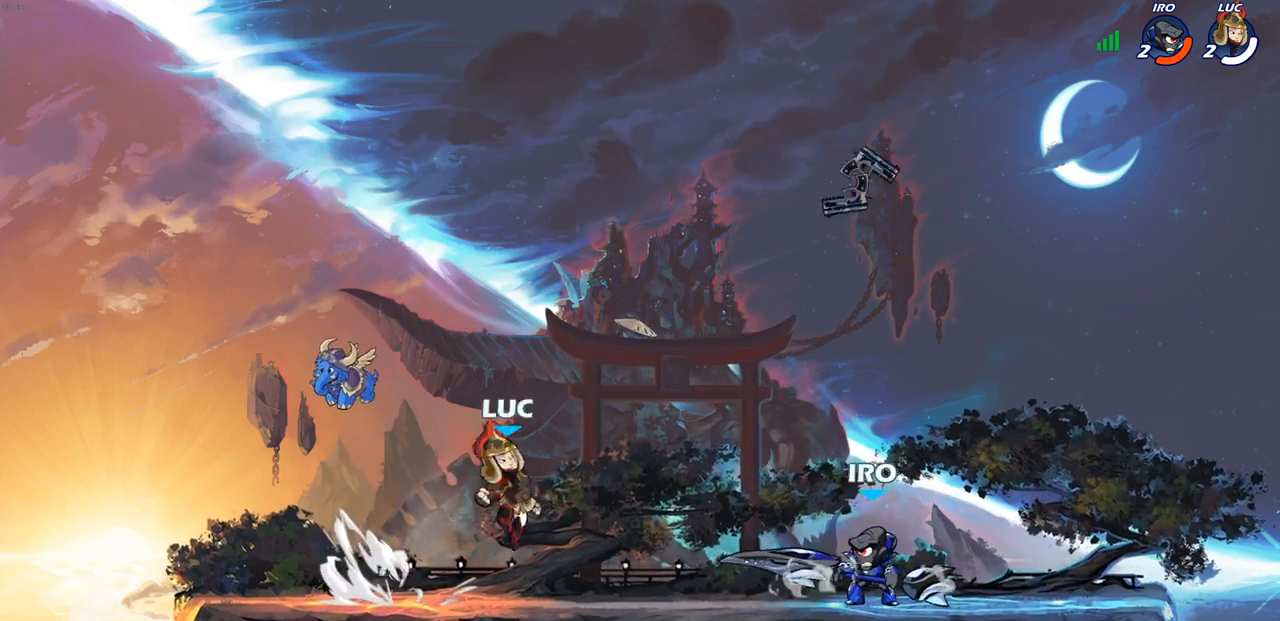
{"buttons": [], "left_stick": "up-right", "right_stick": "center", "events": [[33, "left_stick", "down-right"], [233, "left_stick", "left"], [383, "left_stick", "up-left"], [483, "left_stick", "up-right"]]}
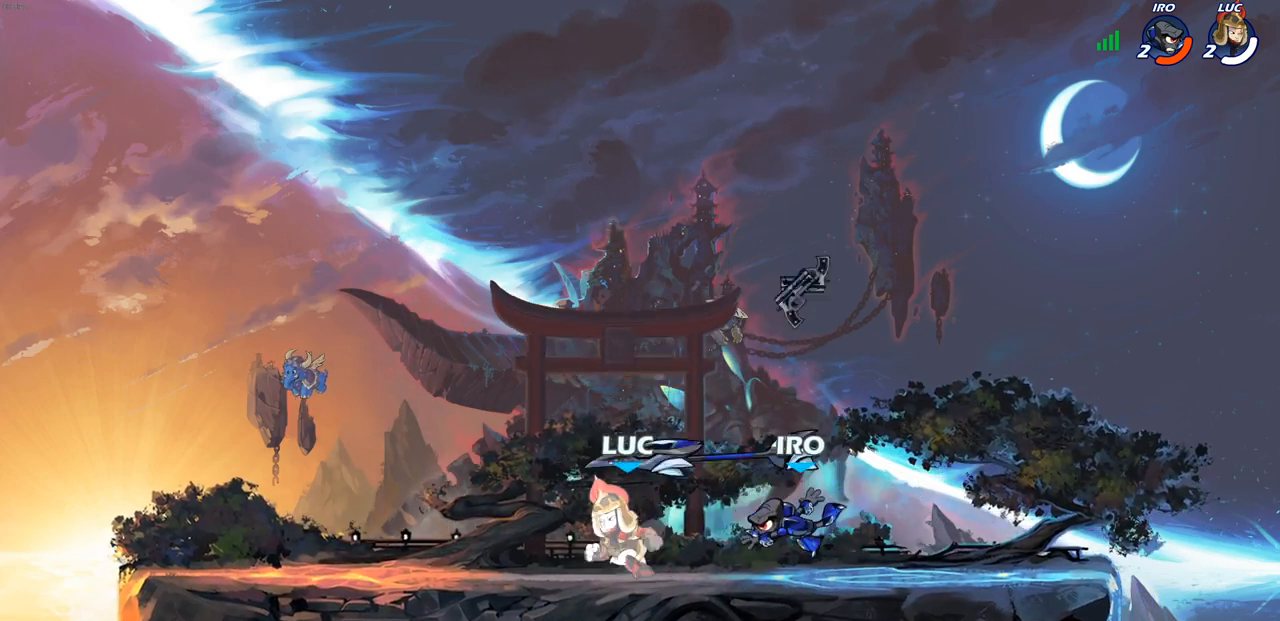
{"buttons": [], "left_stick": "center", "right_stick": "center", "events": [[183, "R2", "down"], [250, "left_stick", "center"], [267, "R2", "up"], [267, "SQUARE", "down"], [350, "SQUARE", "up"], [417, "SQUARE", "down"], [500, "SQUARE", "up"]]}
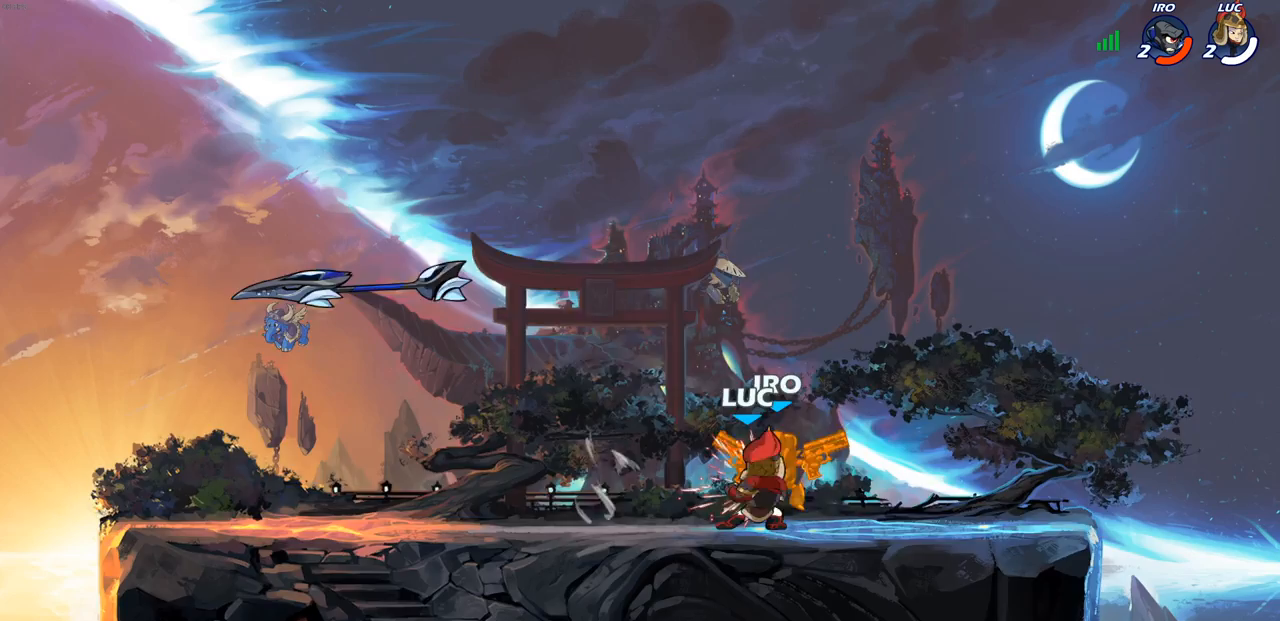
{"buttons": ["SQUARE"], "left_stick": "center", "right_stick": "center", "events": [[67, "SQUARE", "down"], [167, "SQUARE", "up"], [250, "SQUARE", "down"], [333, "SQUARE", "up"], [400, "SQUARE", "down"]]}